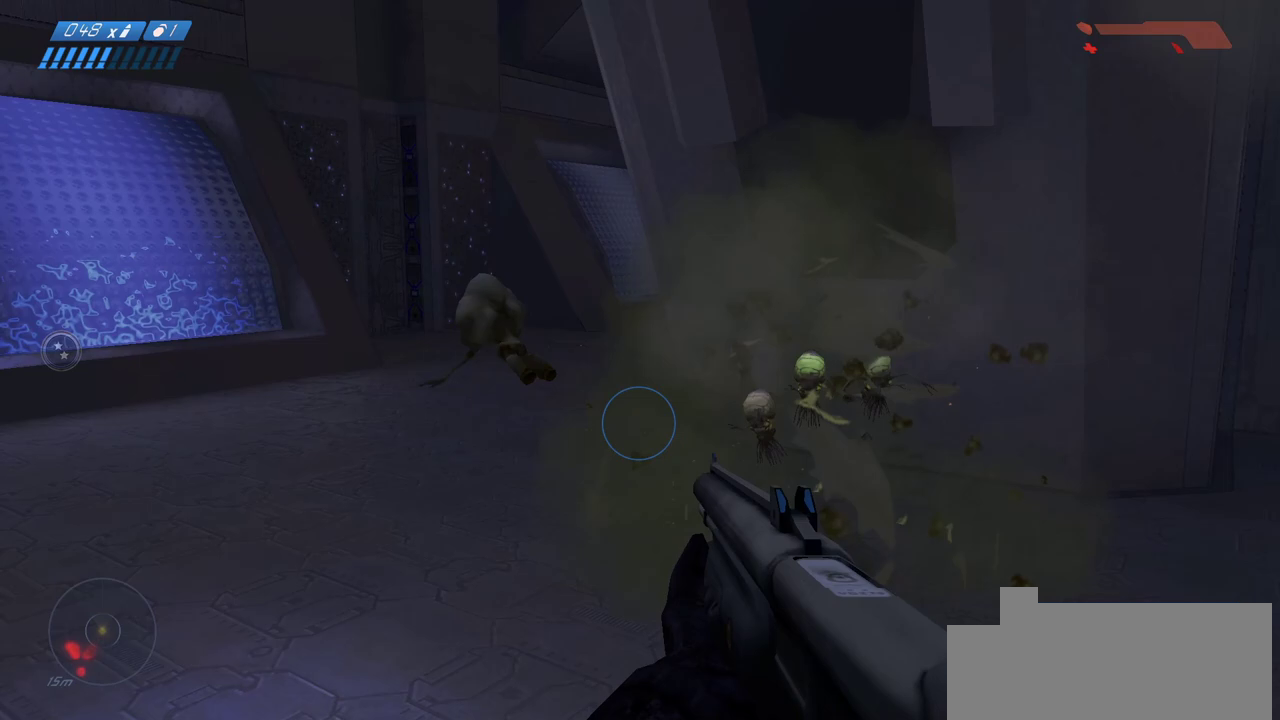
Gameplay with keyboard and mouse; each line is a JSON object with the keys and mouse buttons held at the frame after it. "events" lists presses ("down") and releases ("up") of "a", "ctrl", "d", "e", "f", "q", "r", "s", "shift", "space", "tab", "w", "mouse_left", "mouse_wheel", "mouse_right" and "mouse_mb4" between this image and that frame as [ms after this image, input, new state], when the widget could be followed in between. "mouse_left", "mouse_wheel", "mouse_right", "mouse_mb4" = the "left", "wheel", "right", "mb4" buttons of the "mouse" list. No other keys are recorded. "wheel" means that the mouse wheel is clicked or scrolled. Mouse movement is not recorded. Not read: mouse_mb5.
{"keys": ["a", "w"], "mouse": [], "events": [[217, "a", "down"]]}
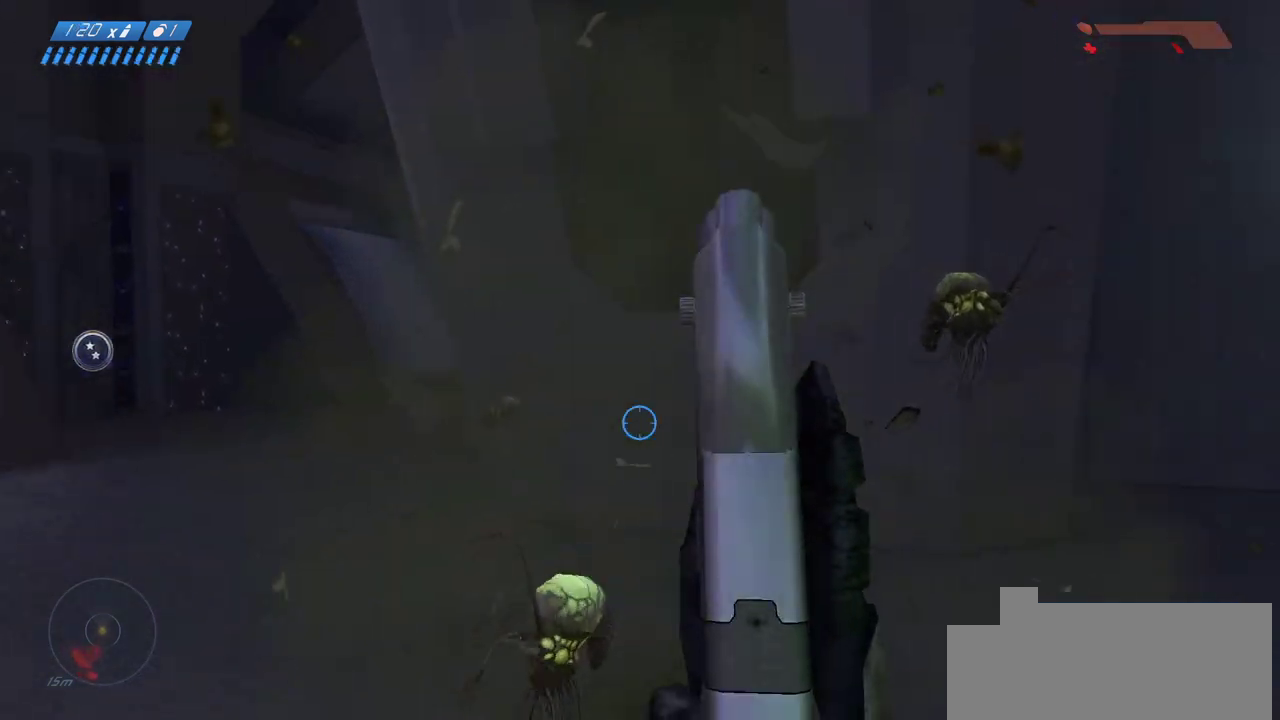
{"keys": ["a", "w"], "mouse": [], "events": []}
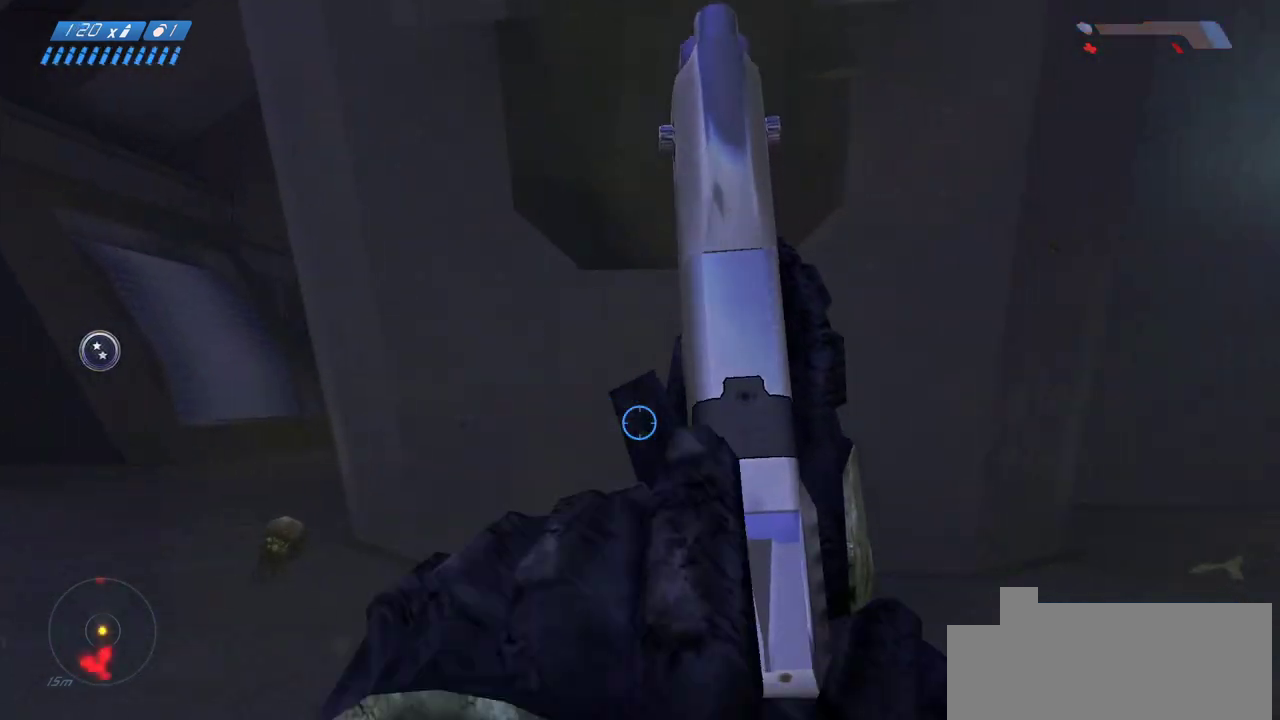
{"keys": ["a", "space"], "mouse": [], "events": [[50, "w", "up"], [150, "w", "down"], [283, "w", "up"], [450, "space", "down"]]}
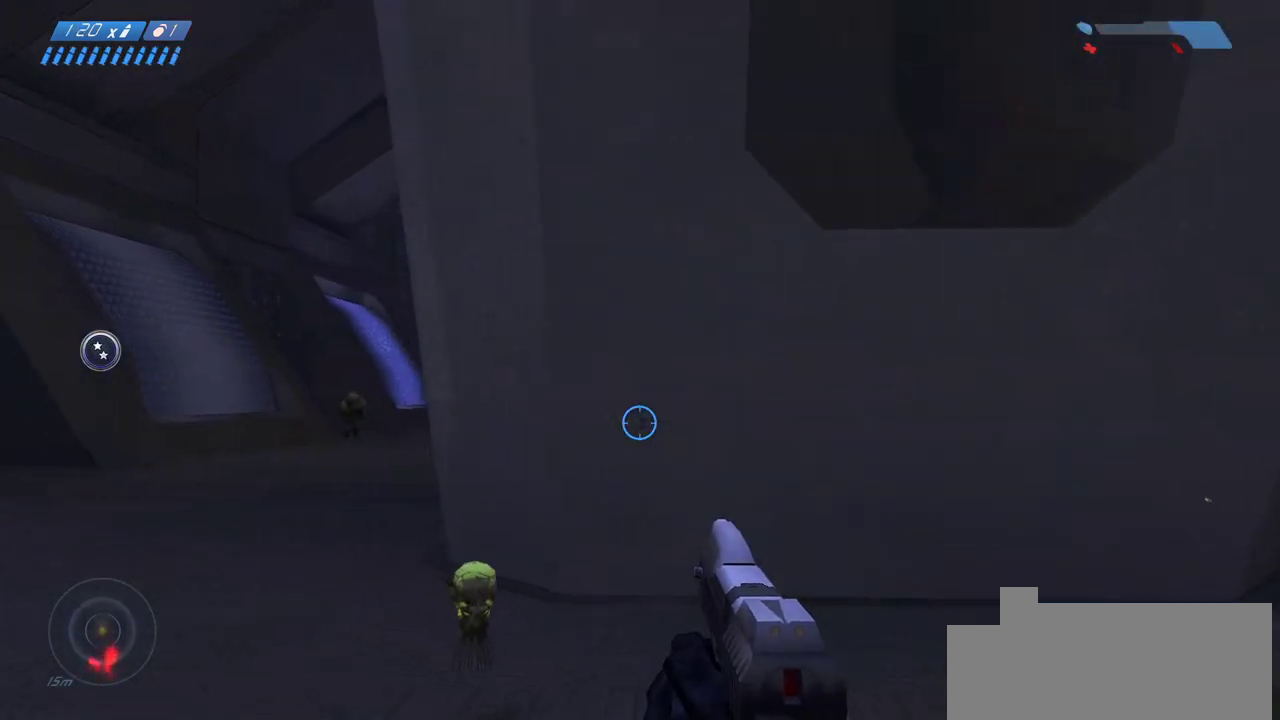
{"keys": ["w"], "mouse": [], "events": [[83, "space", "up"], [83, "w", "down"], [367, "a", "up"]]}